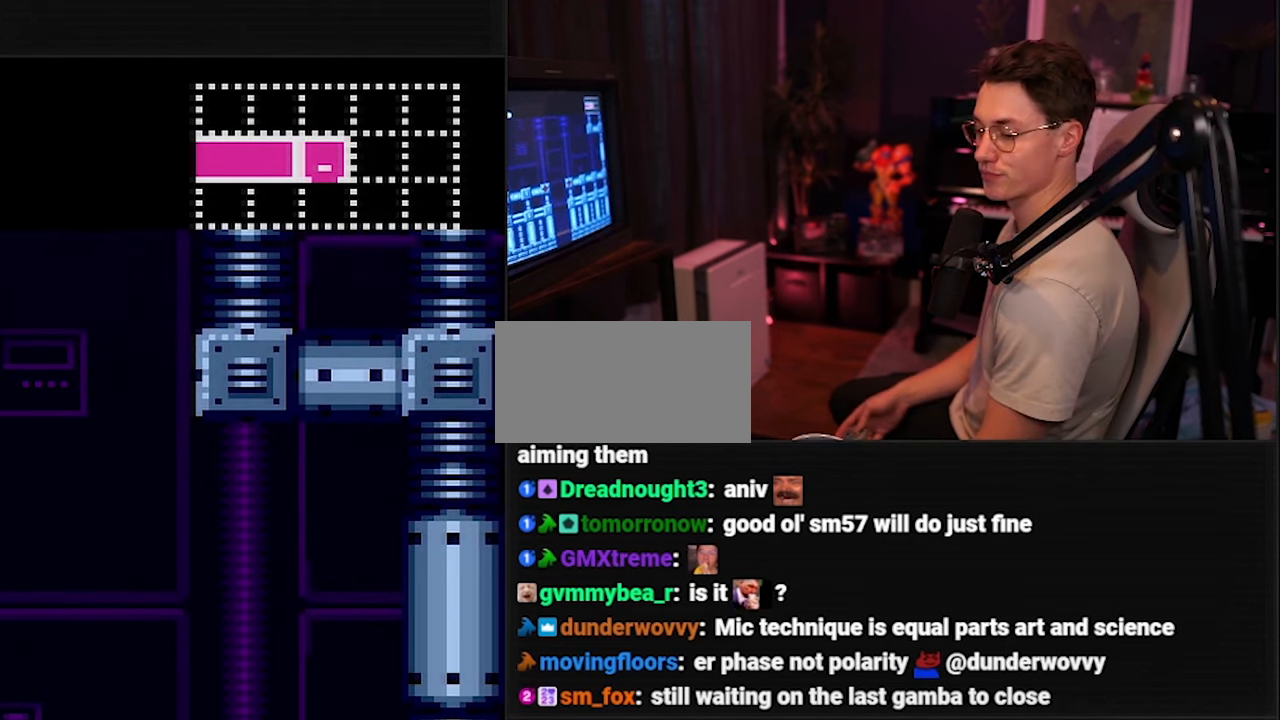
Gameplay with a controller (Nintendo layout); each line is a JSON object with the inputs held at the frame after it. "events" lists button and stick changes between this image and that frame as [ms after this image, input, new state], when the widget could be followed in between. Not read: L3 R3.
{"buttons": ["B"], "events": []}
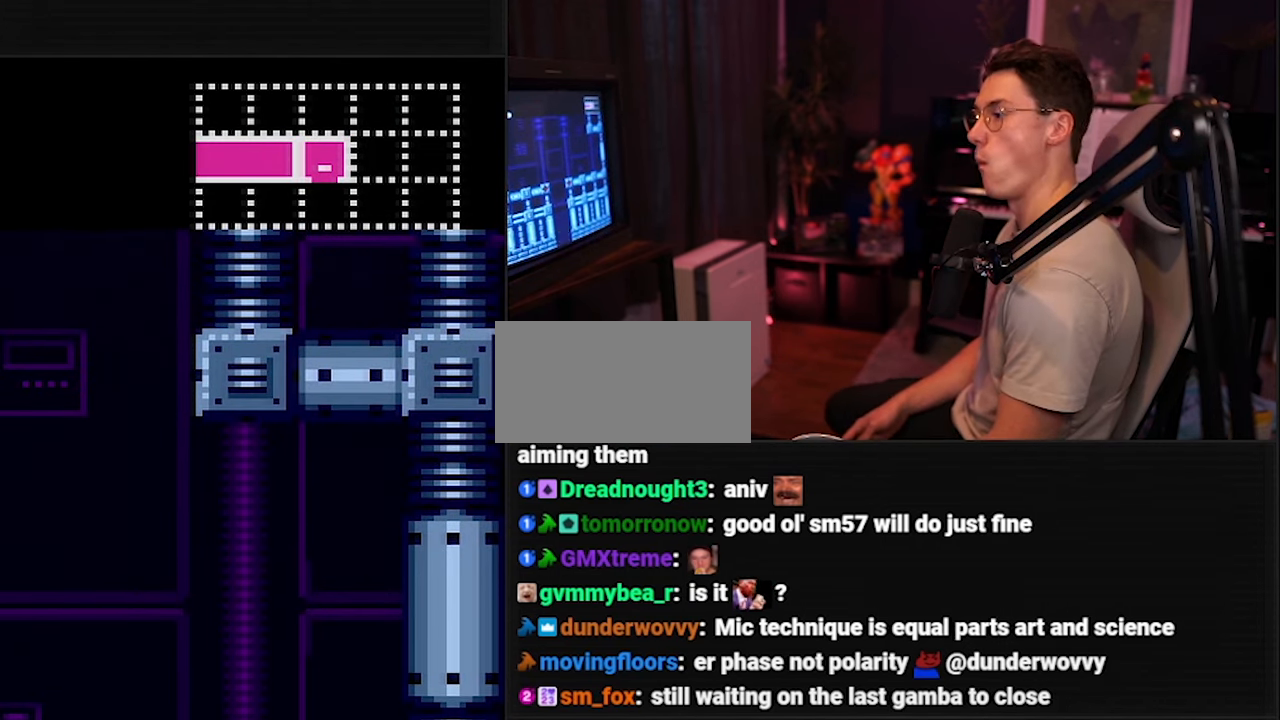
{"buttons": ["B"], "events": [[50, "B", "up"], [250, "B", "down"]]}
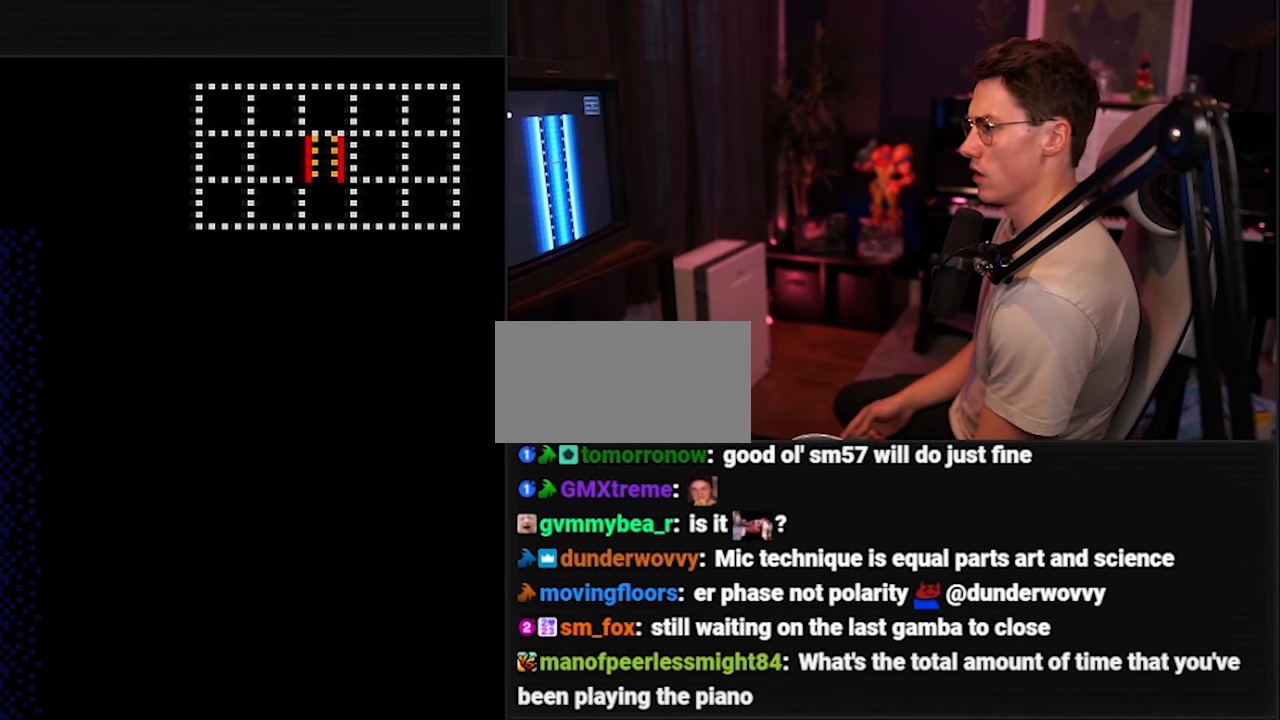
{"buttons": ["B"], "events": []}
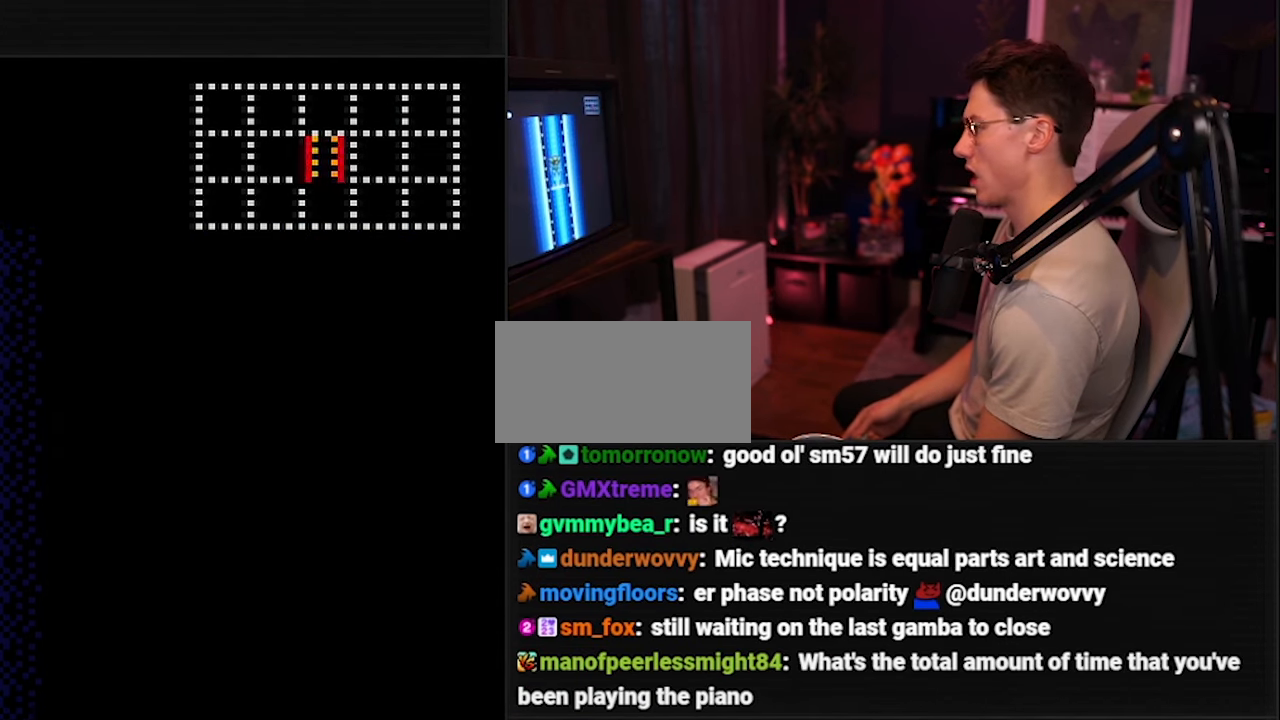
{"buttons": ["B"], "events": []}
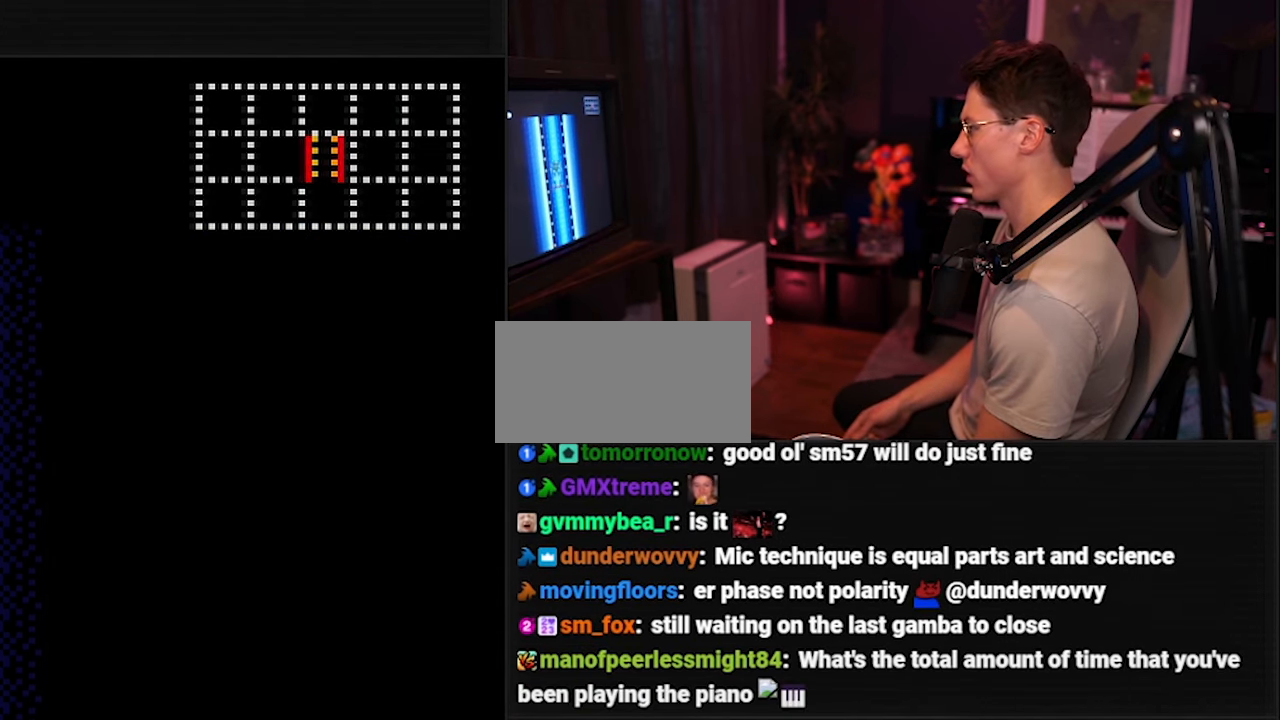
{"buttons": ["B"], "events": []}
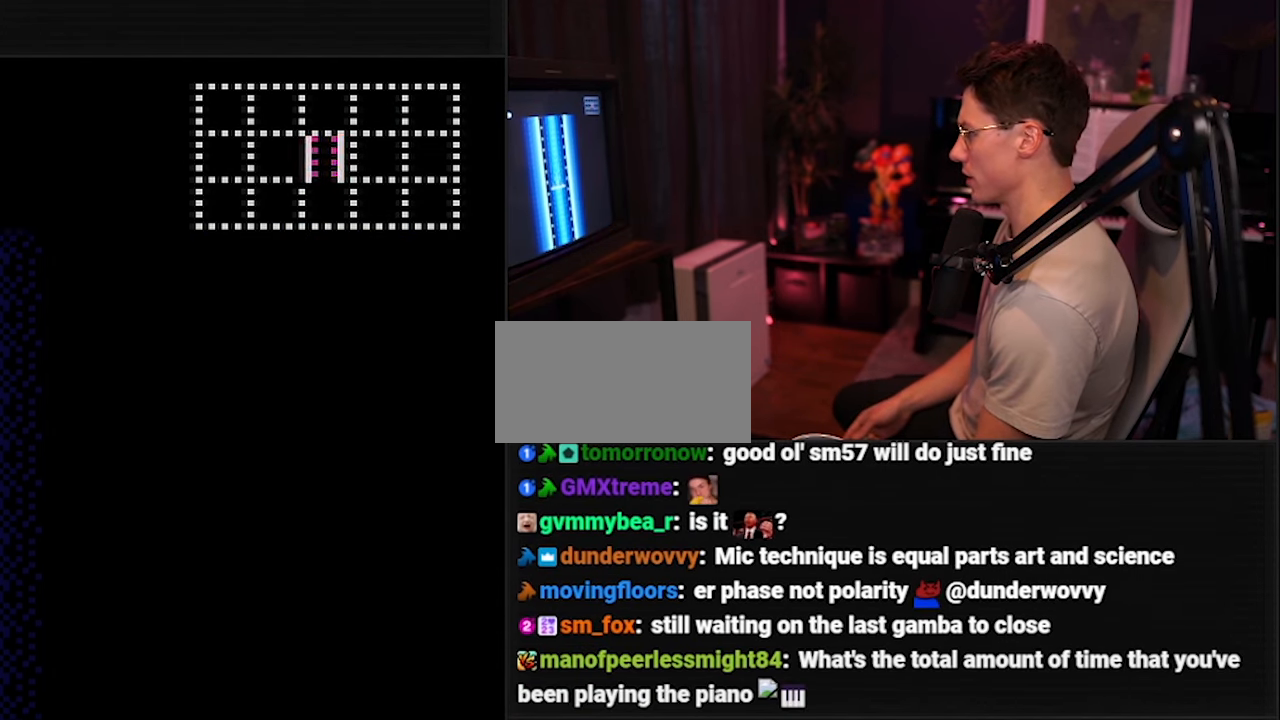
{"buttons": ["B"], "events": []}
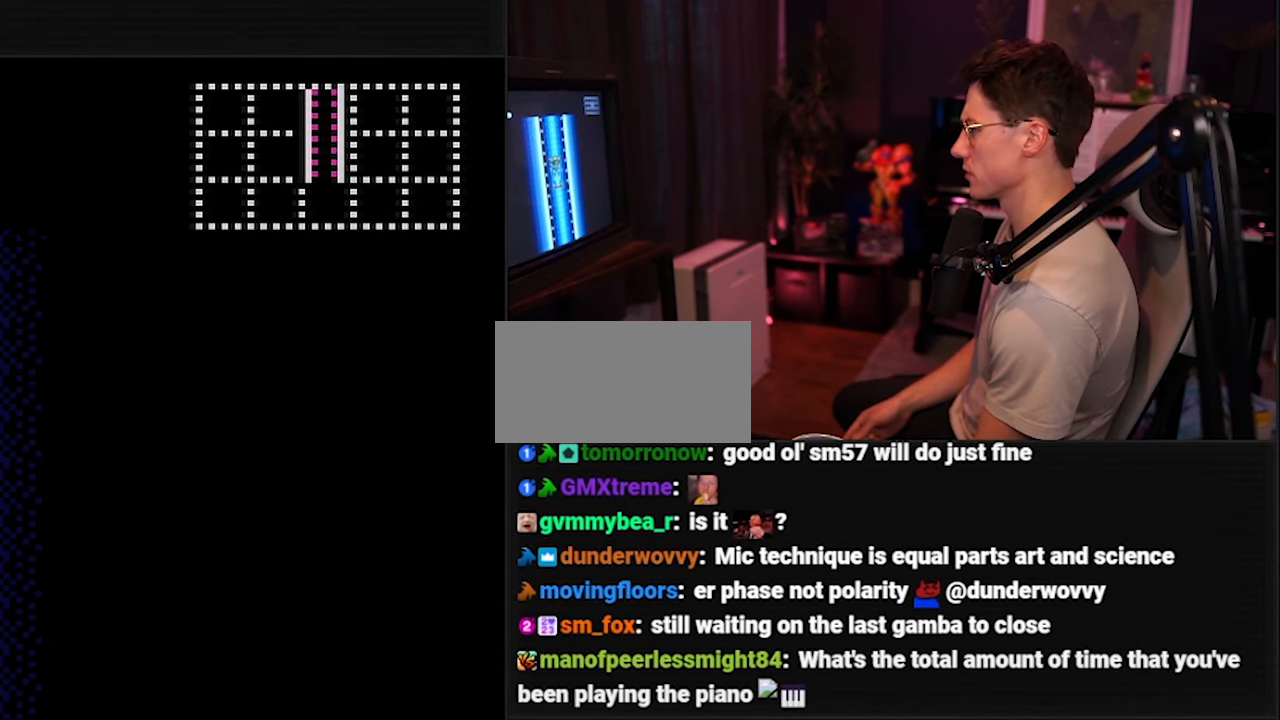
{"buttons": [], "events": [[450, "B", "up"]]}
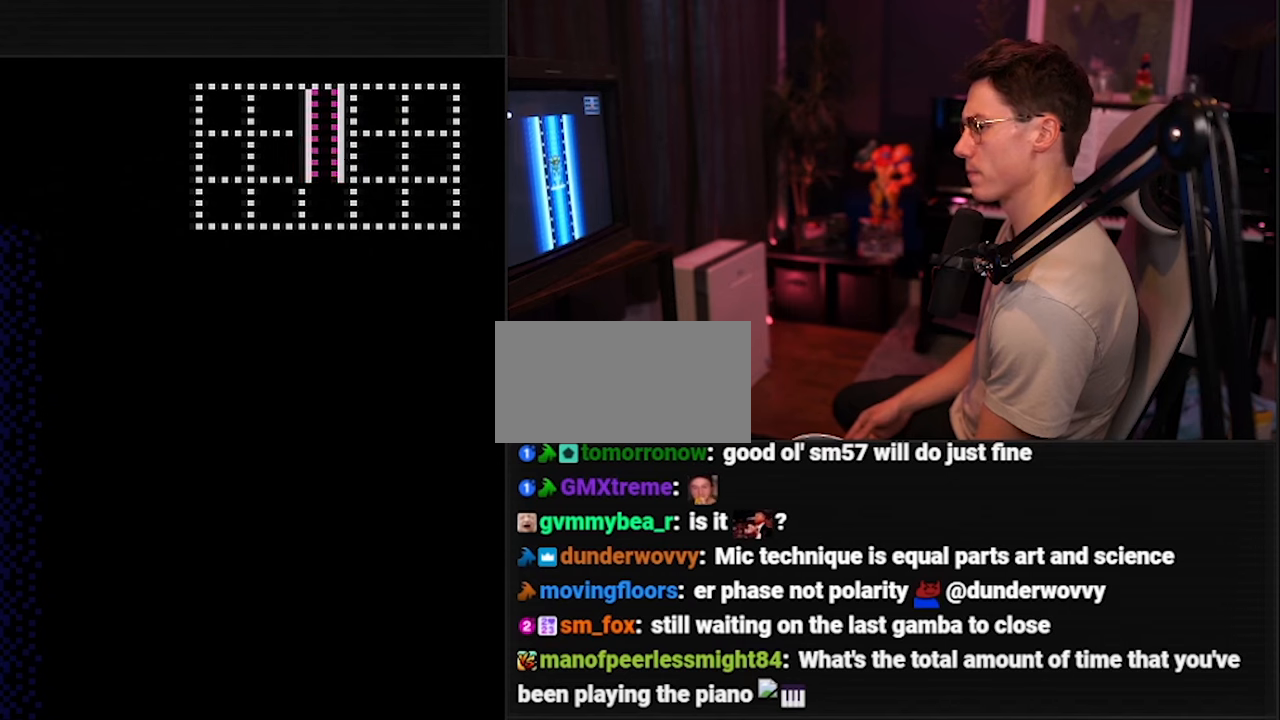
{"buttons": ["B"], "events": [[83, "B", "down"]]}
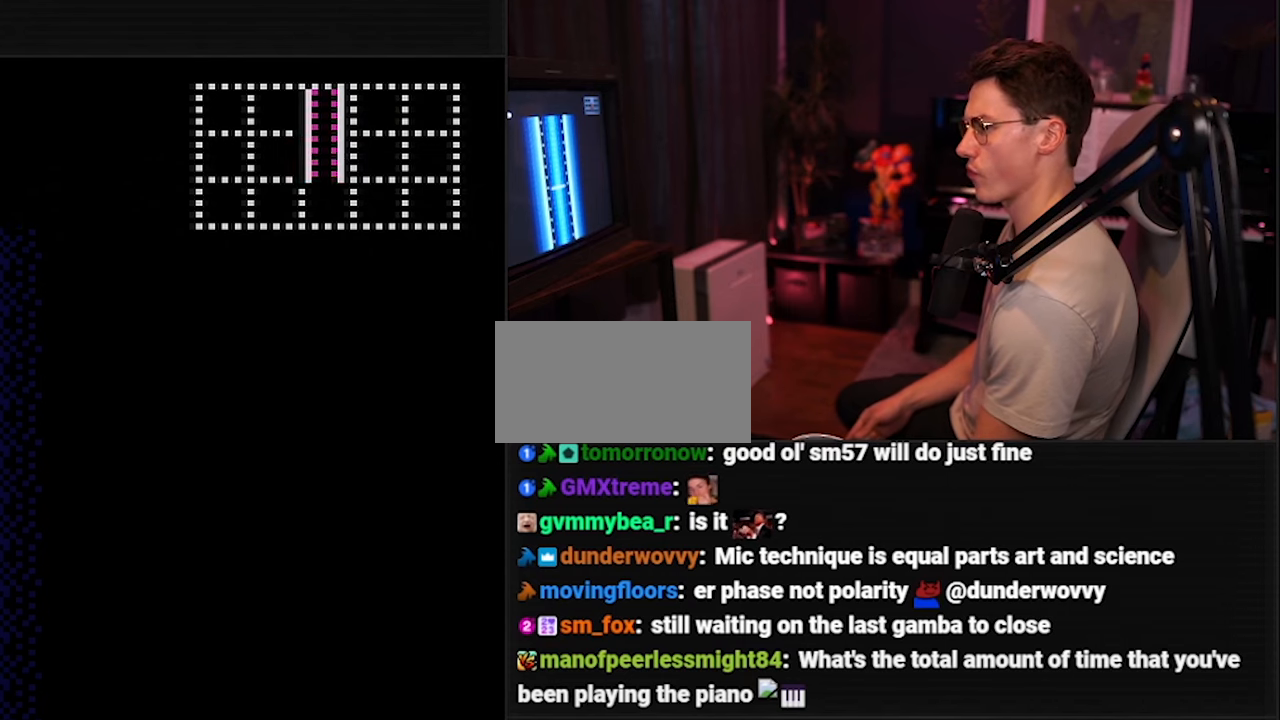
{"buttons": ["B"], "events": []}
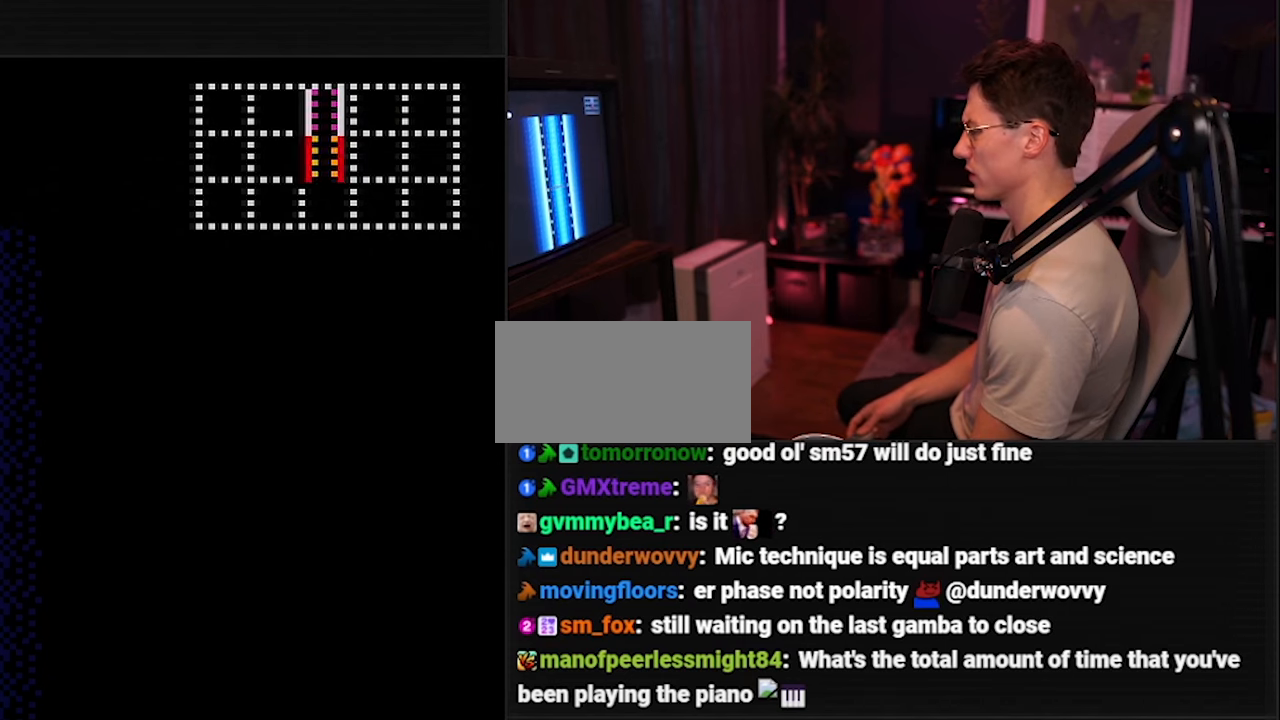
{"buttons": ["B"], "events": []}
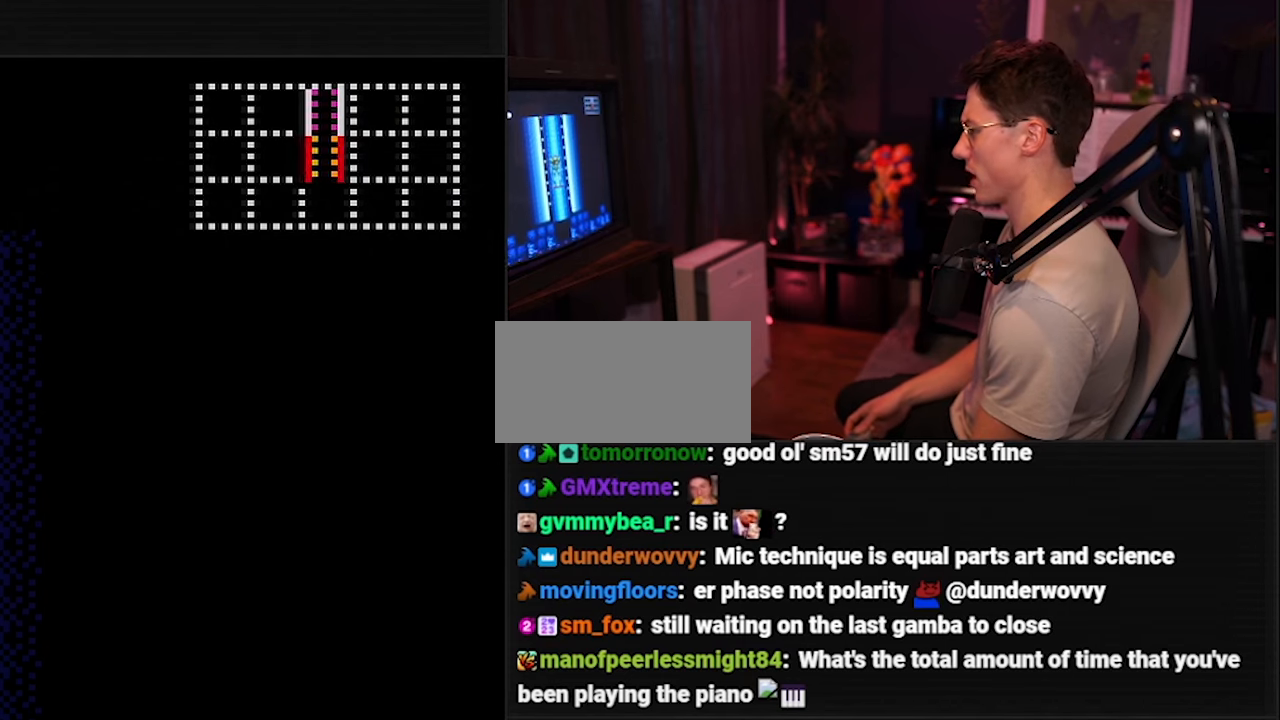
{"buttons": ["B"], "events": []}
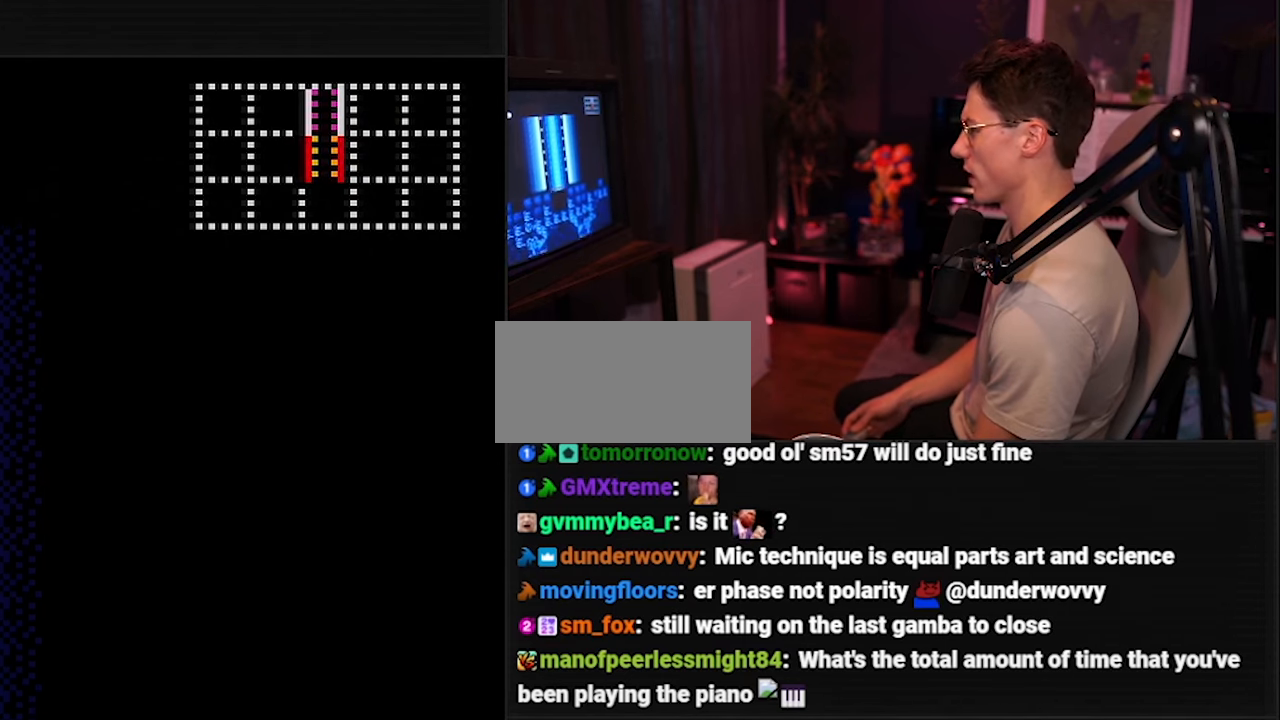
{"buttons": ["B"], "events": []}
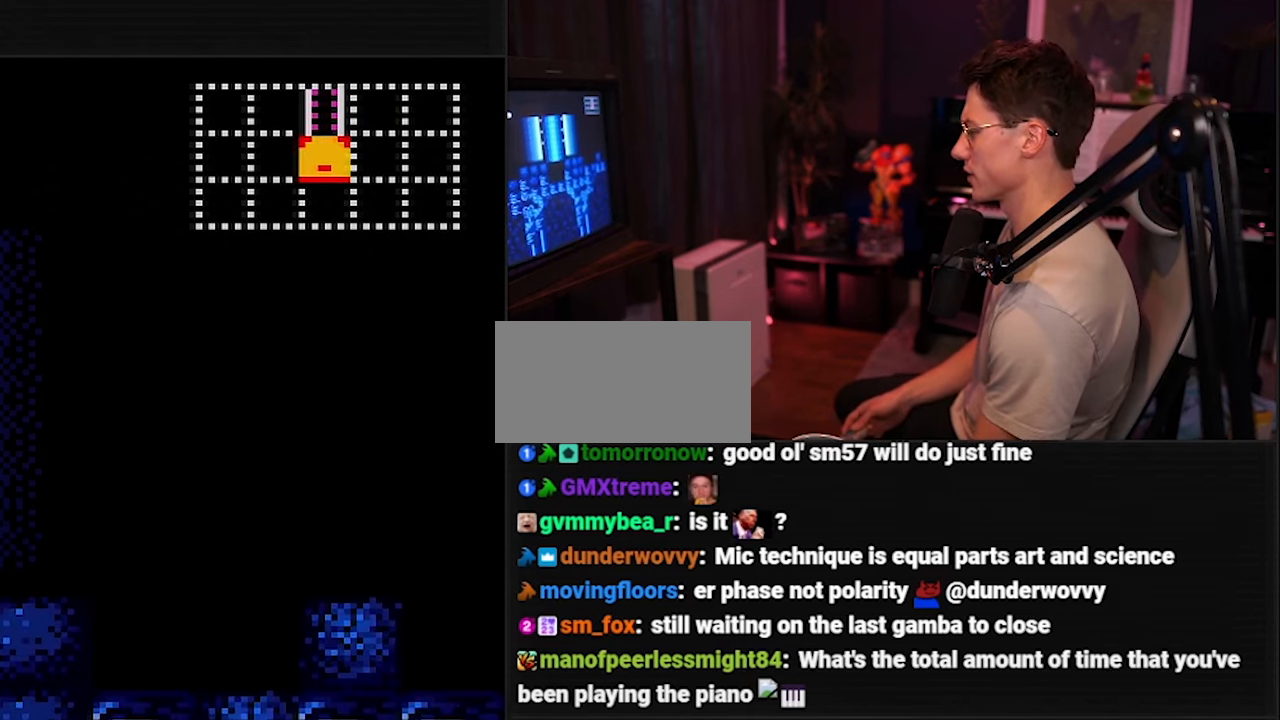
{"buttons": ["B", "DPAD_LEFT"], "events": [[350, "DPAD_LEFT", "down"]]}
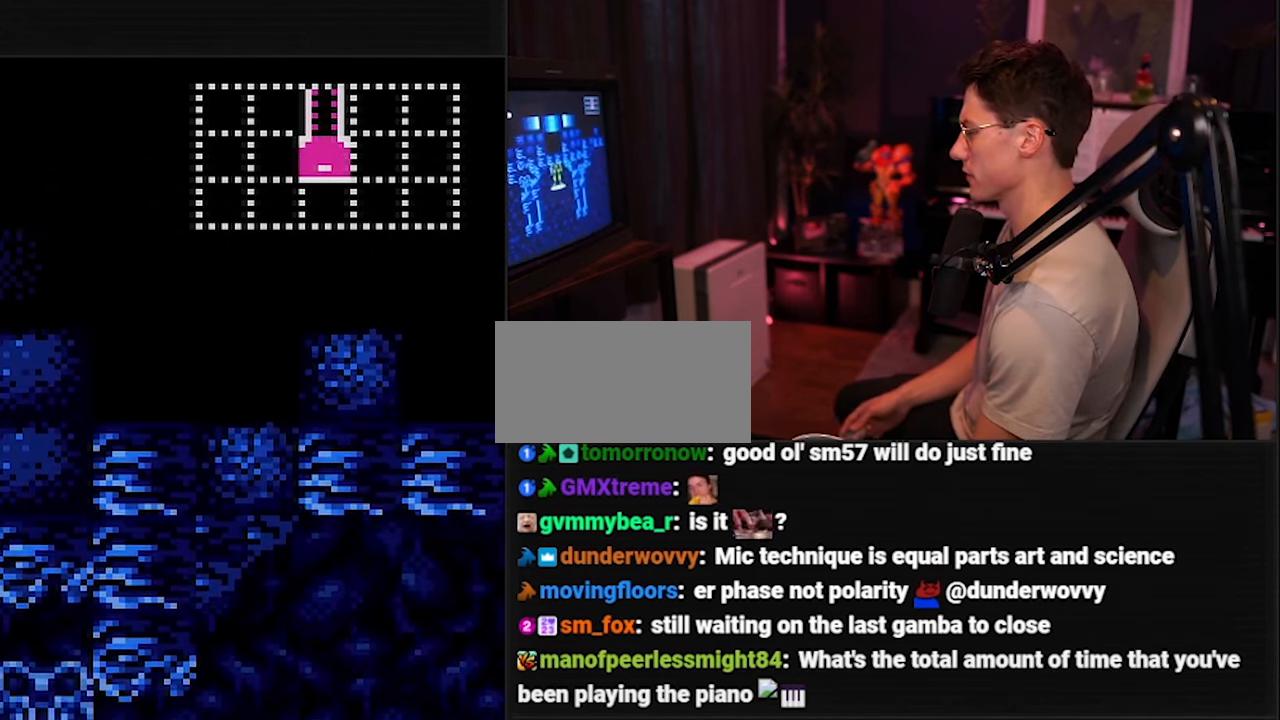
{"buttons": ["B", "DPAD_LEFT"], "events": []}
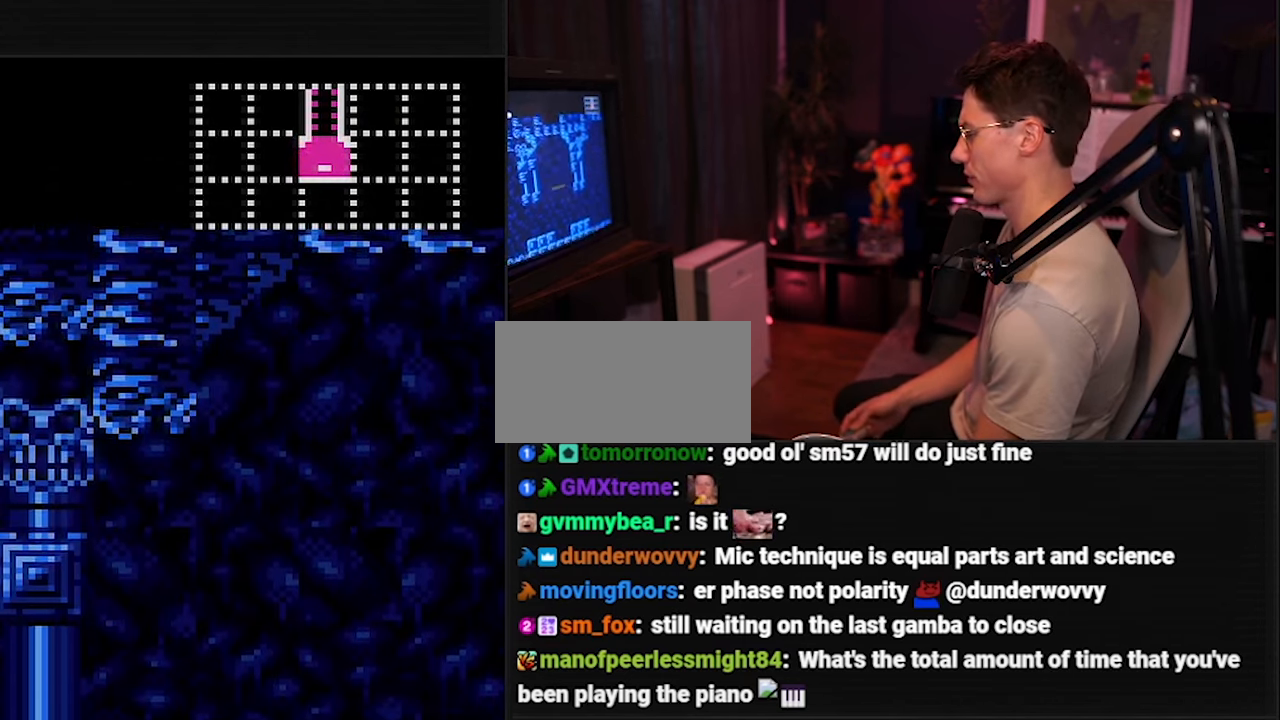
{"buttons": ["B", "L1", "DPAD_LEFT"], "events": [[116, "R1", "down"], [150, "R1", "up"], [283, "L1", "down"]]}
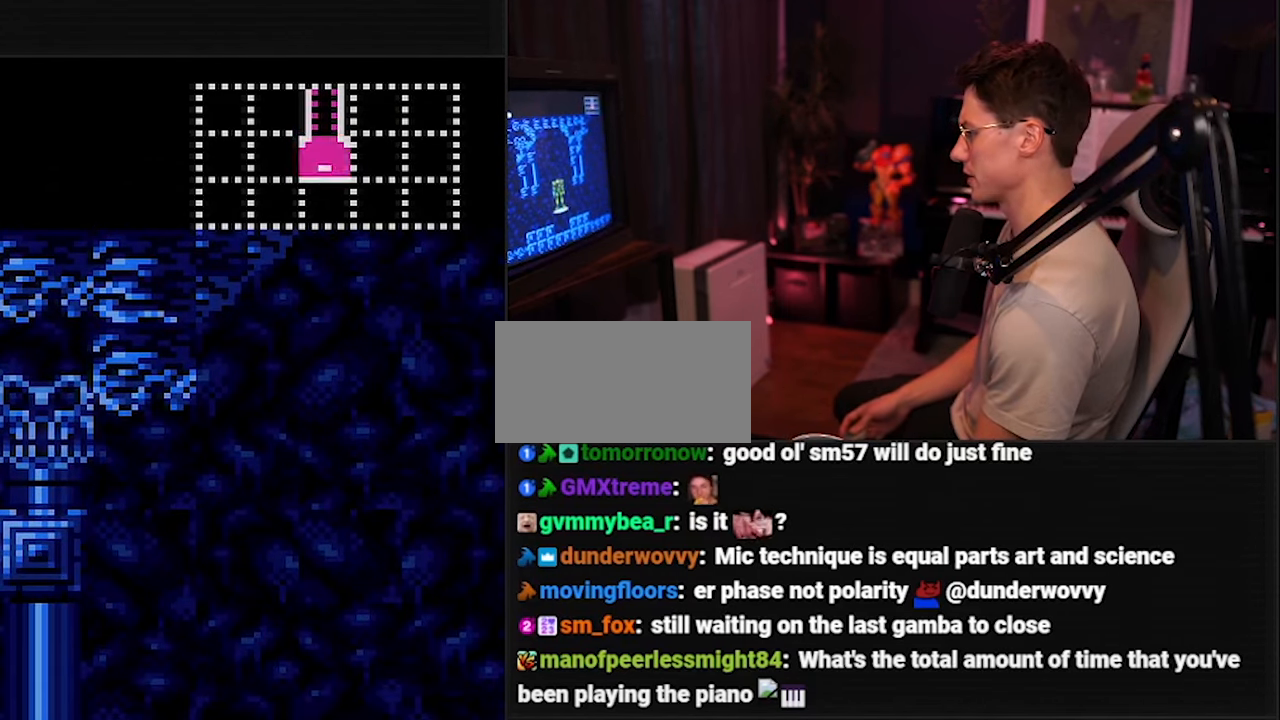
{"buttons": ["B", "L1", "DPAD_LEFT"], "events": []}
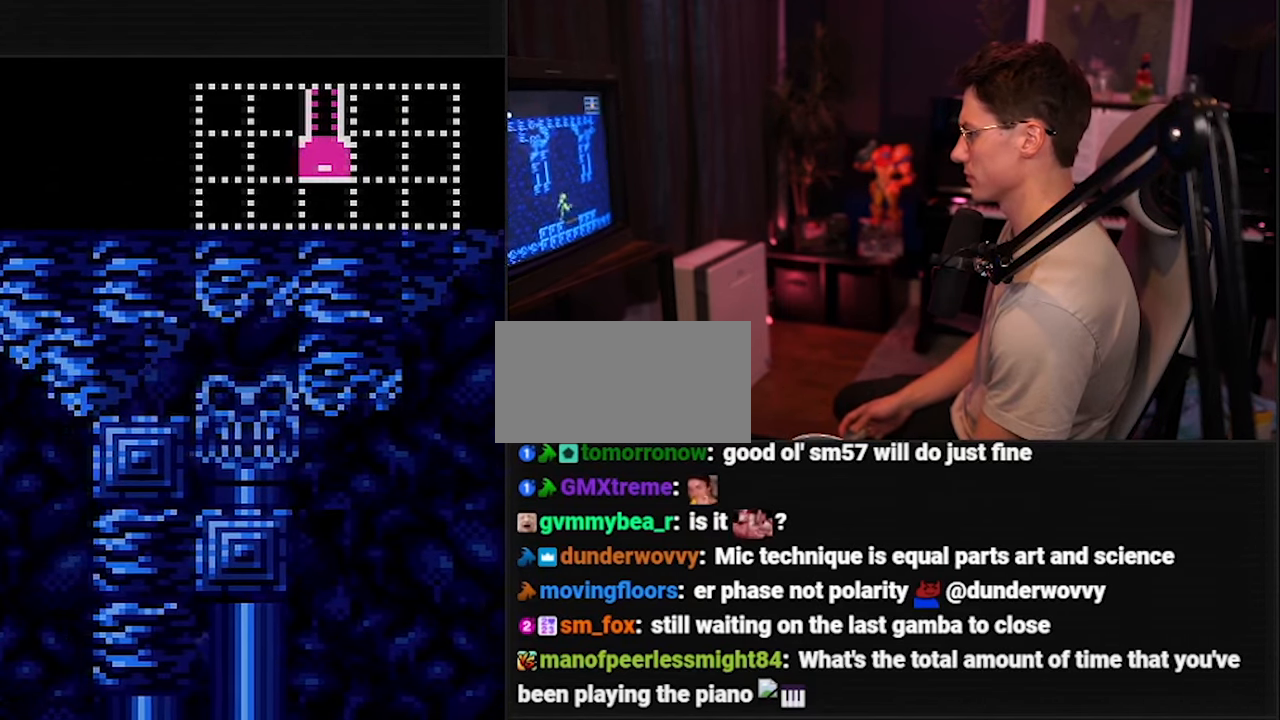
{"buttons": ["A", "B", "DPAD_LEFT"], "events": [[150, "A", "down"], [150, "L1", "up"]]}
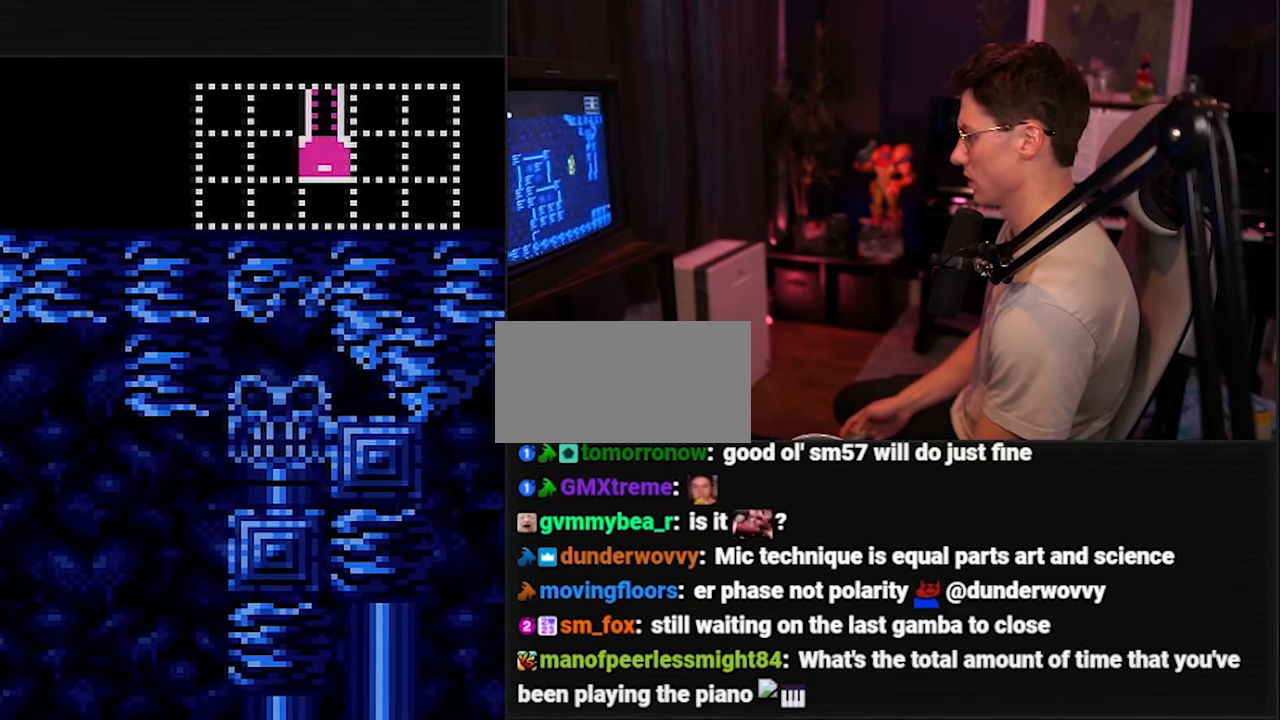
{"buttons": ["B", "DPAD_LEFT"], "events": [[250, "A", "up"], [250, "L1", "down"], [283, "B", "up"], [316, "B", "down"], [350, "L1", "up"]]}
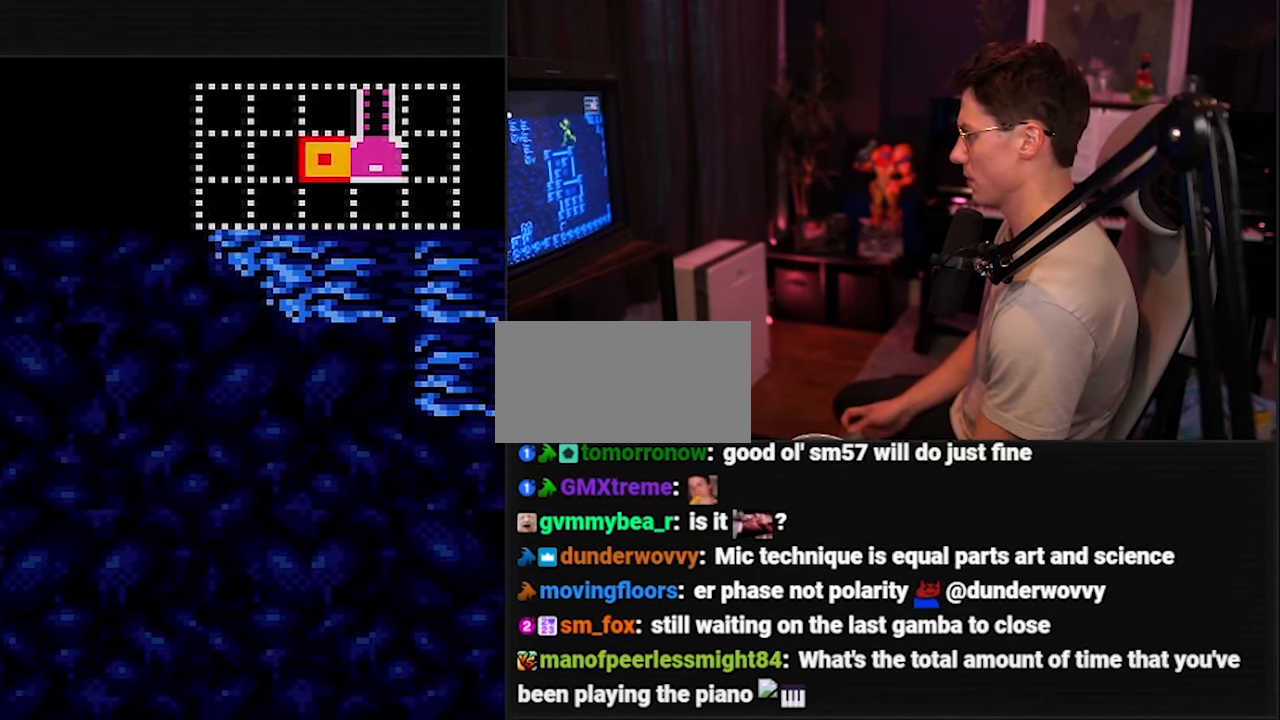
{"buttons": ["B", "DPAD_LEFT"], "events": []}
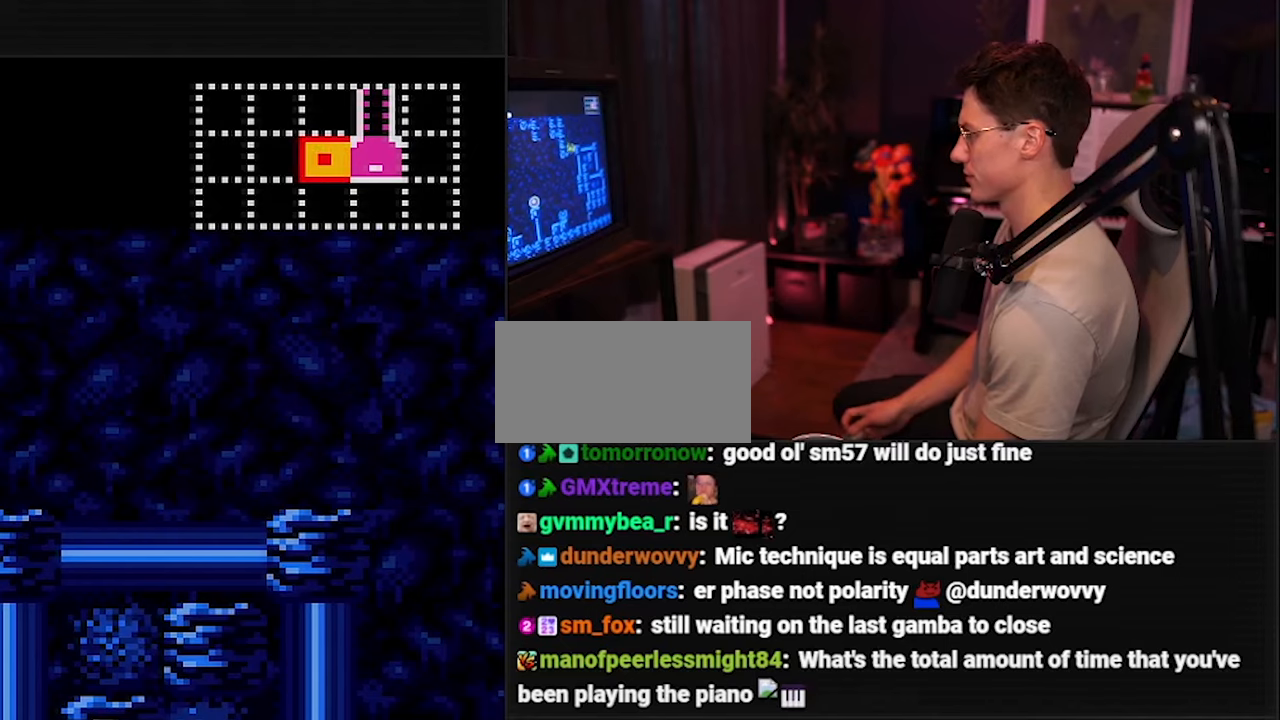
{"buttons": ["B", "DPAD_RIGHT"], "events": [[350, "L1", "down"], [416, "L1", "up"], [483, "DPAD_LEFT", "up"], [483, "DPAD_RIGHT", "down"]]}
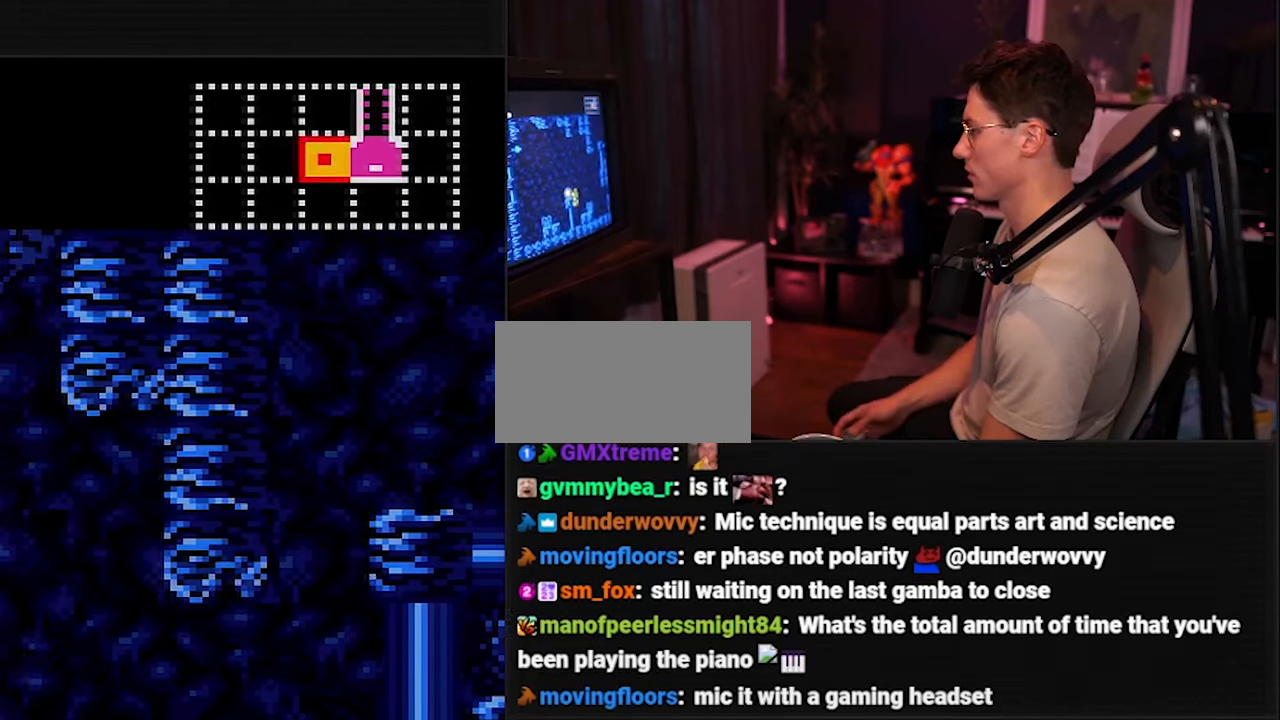
{"buttons": ["B", "X", "L1", "DPAD_RIGHT"], "events": [[50, "A", "down"], [150, "A", "up"], [183, "B", "up"], [316, "B", "down"], [316, "L1", "down"], [416, "X", "down"]]}
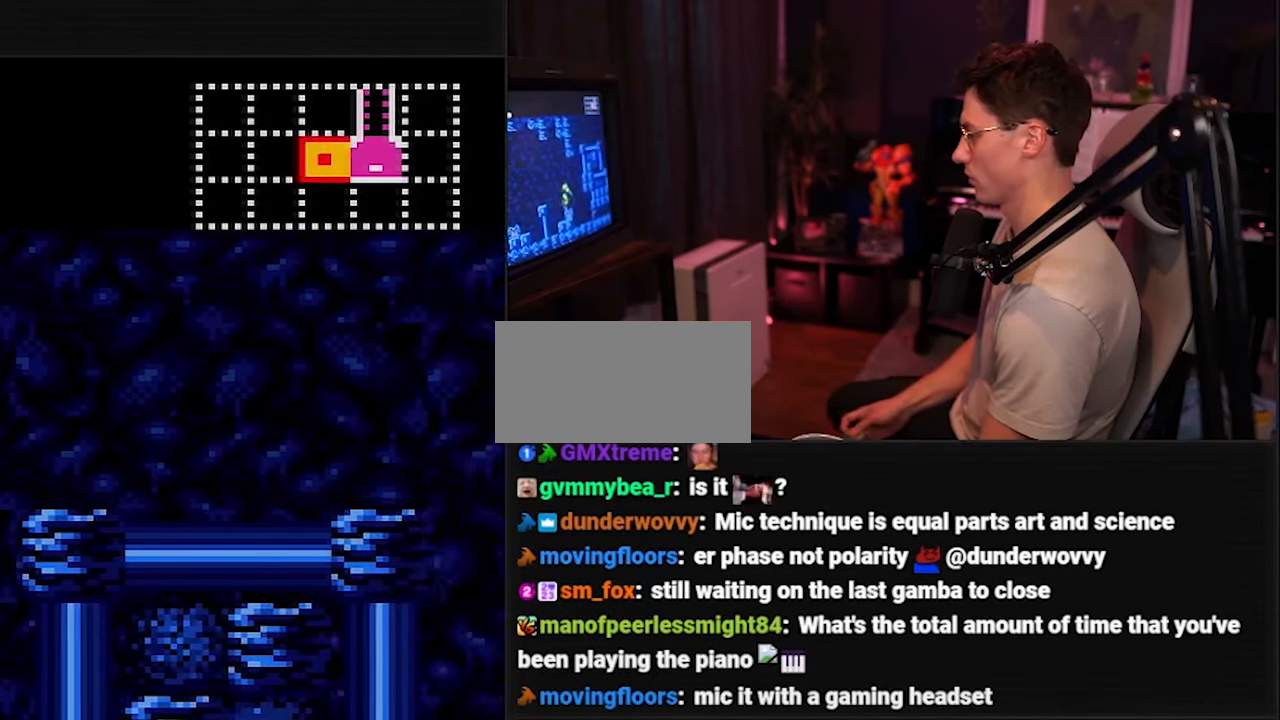
{"buttons": ["B", "DPAD_DOWN", "DPAD_RIGHT"], "events": [[16, "L1", "up"], [16, "X", "up"], [150, "DPAD_RIGHT", "up"], [316, "DPAD_DOWN", "down"], [350, "DPAD_DOWN", "up"], [450, "DPAD_DOWN", "down"], [483, "DPAD_RIGHT", "down"]]}
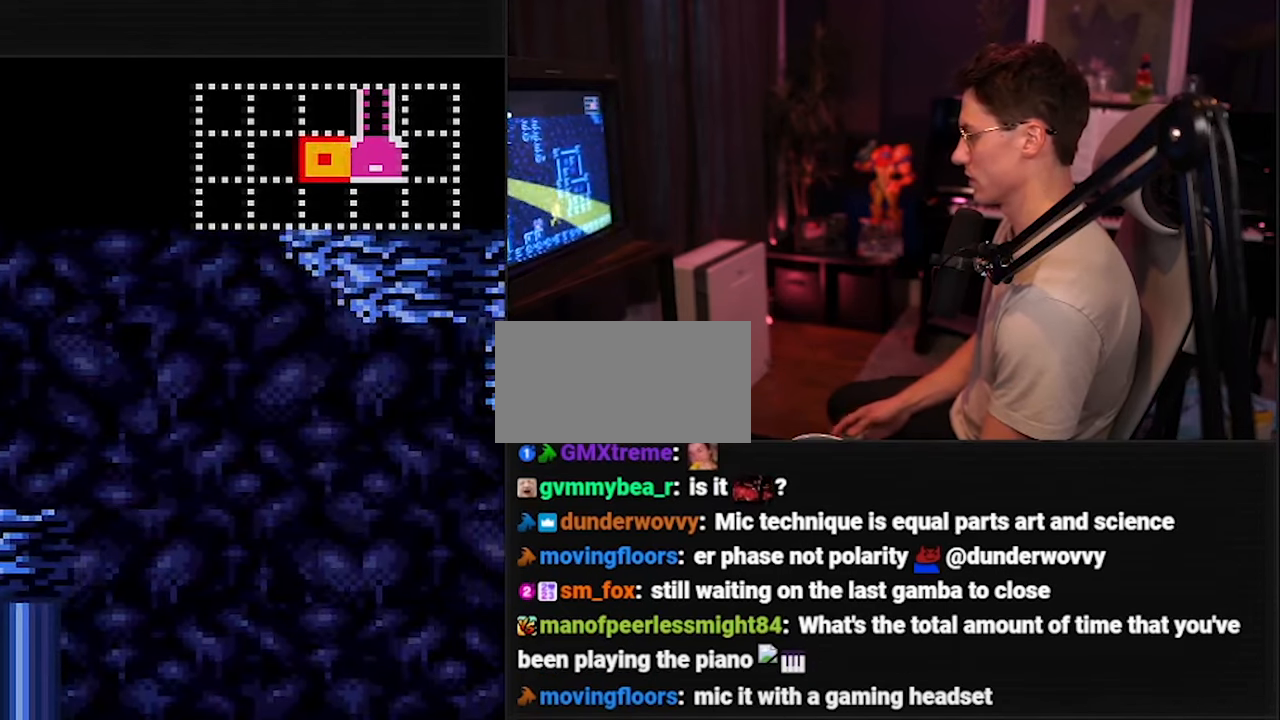
{"buttons": ["B", "L1", "DPAD_RIGHT"], "events": [[16, "DPAD_DOWN", "up"], [83, "R1", "down"], [116, "R1", "up"], [183, "L1", "down"]]}
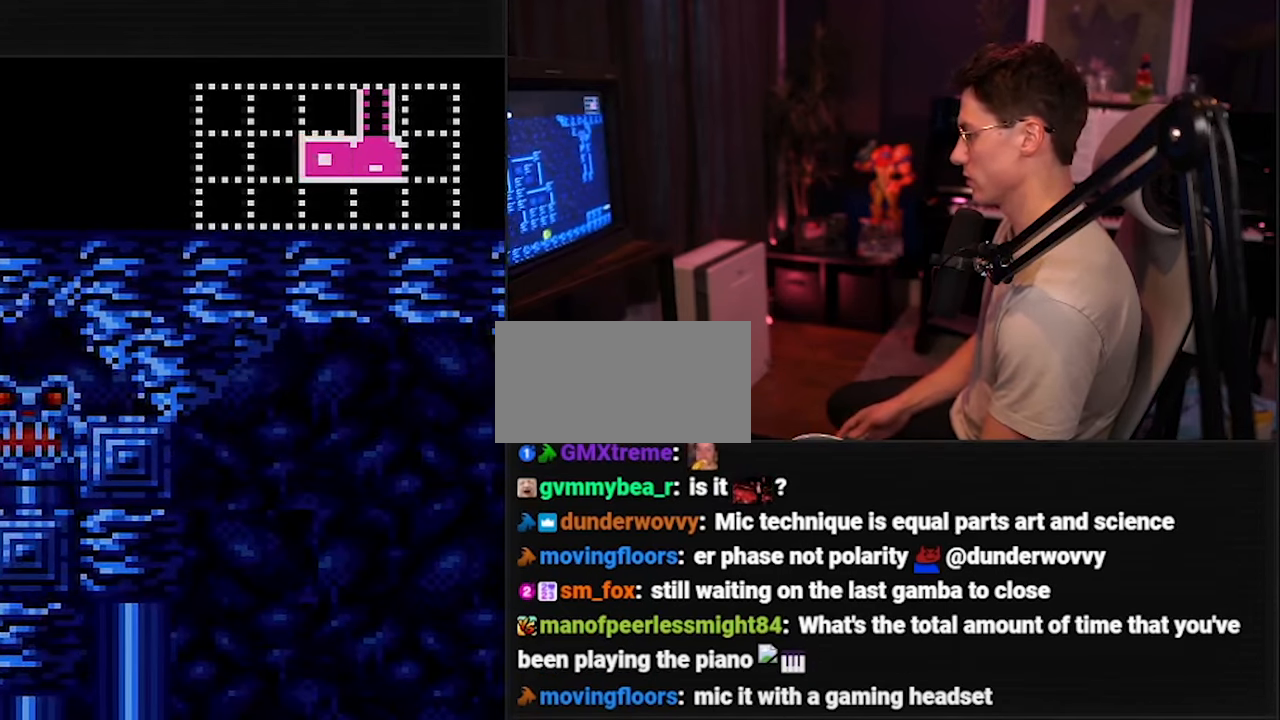
{"buttons": ["B", "L1", "DPAD_RIGHT"], "events": [[83, "DPAD_UP", "down"], [116, "DPAD_RIGHT", "up"], [183, "DPAD_RIGHT", "down"], [183, "DPAD_UP", "up"]]}